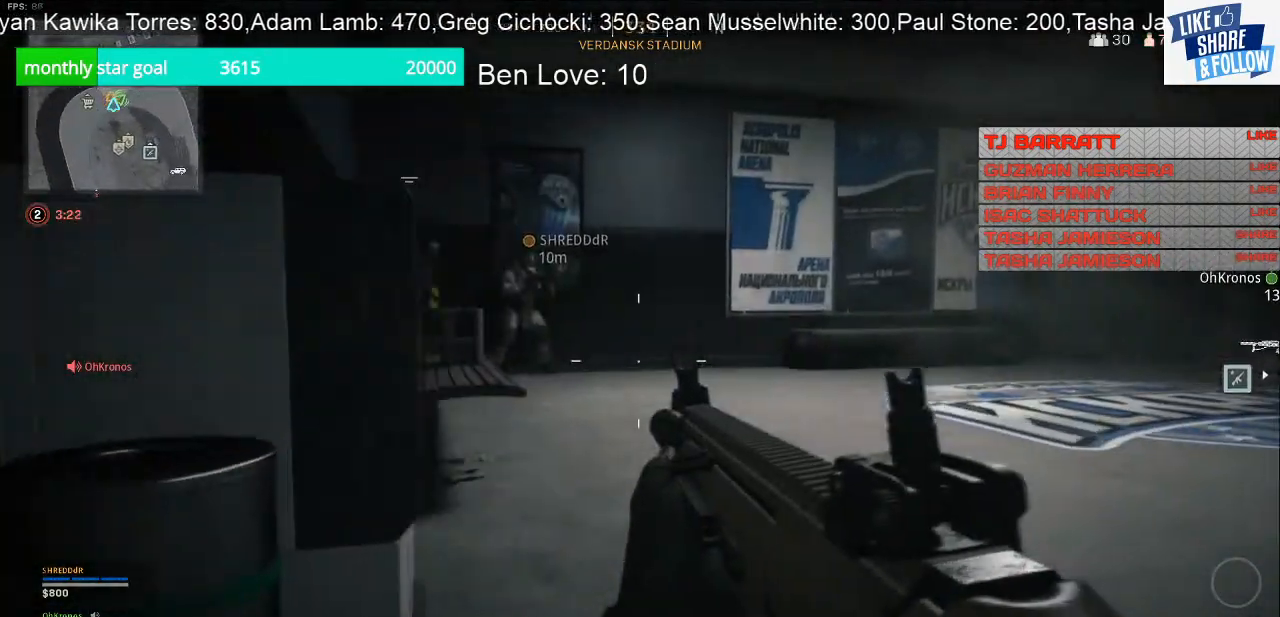
Gameplay with a controller (PlayStation layout); each line is a JSON object with the inputs held at the frame after it. "events" lists button and stick changes between this image and that frame as [ms after this image, input, new state], when the widget could be followed in between. Not read: L3.
{"buttons": [], "left_stick": "up-left", "right_stick": "right", "events": [[100, "right_stick", "center"], [300, "right_stick", "right"], [400, "left_stick", "up-left"]]}
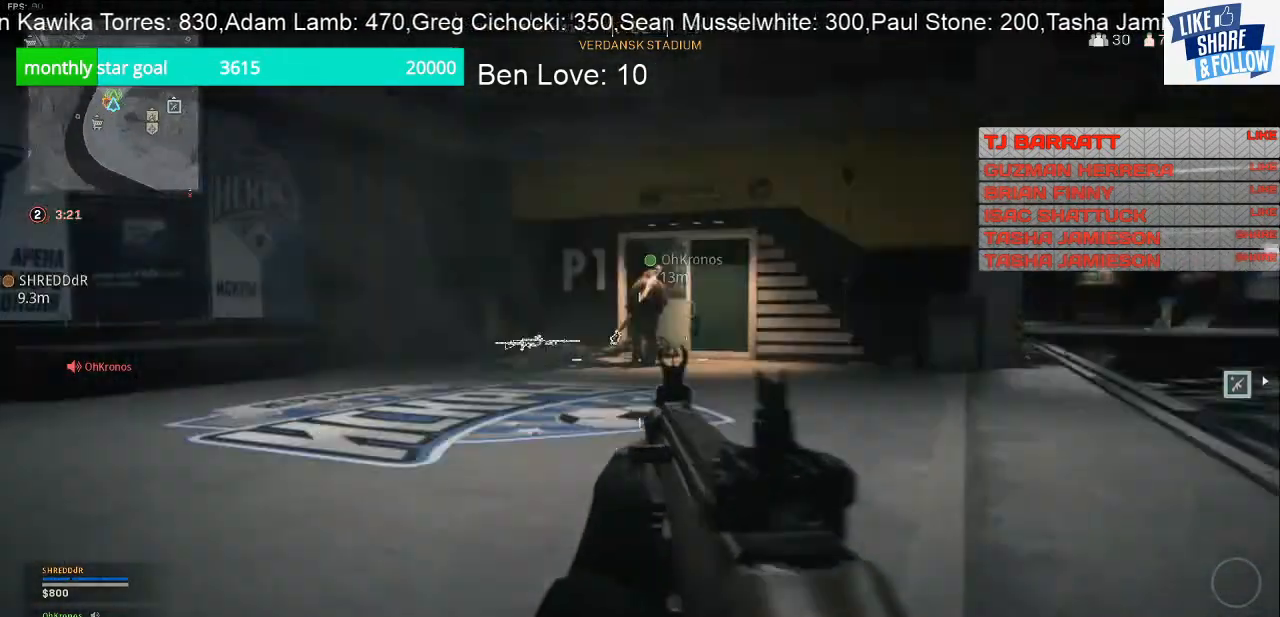
{"buttons": [], "left_stick": "up-left", "right_stick": "center", "events": [[33, "right_stick", "center"]]}
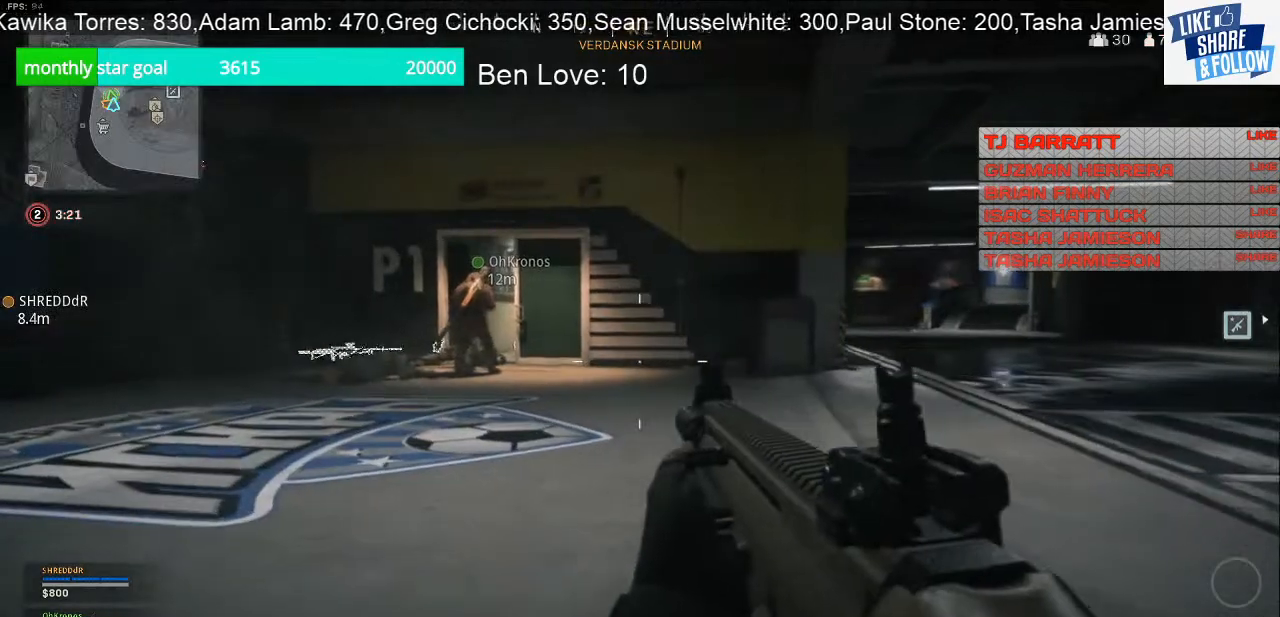
{"buttons": [], "left_stick": "up-left", "right_stick": "center", "events": []}
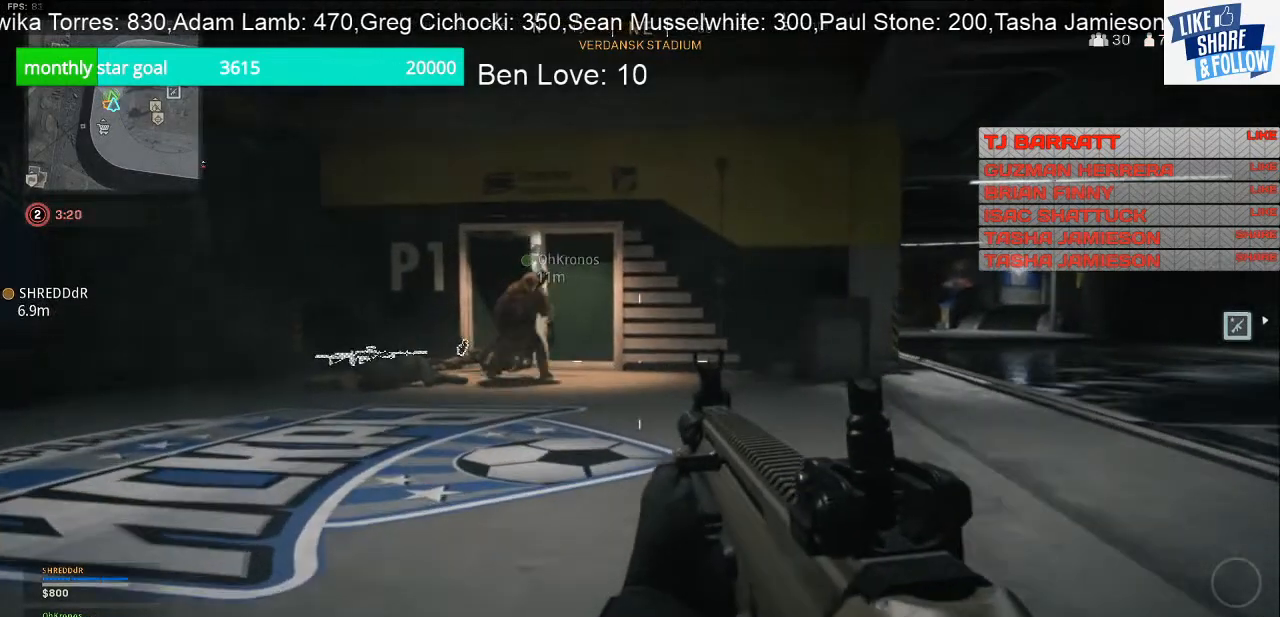
{"buttons": [], "left_stick": "center", "right_stick": "center", "events": [[333, "left_stick", "center"]]}
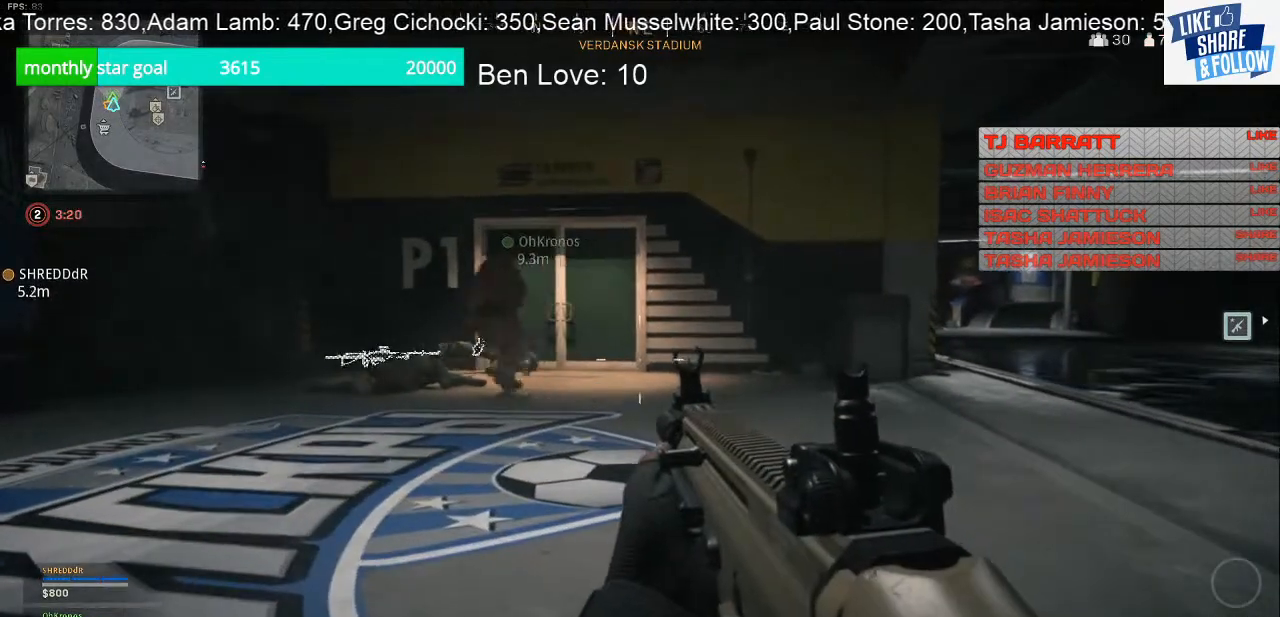
{"buttons": [], "left_stick": "right", "right_stick": "center", "events": [[33, "left_stick", "down-right"], [167, "right_stick", "right"], [333, "left_stick", "right"], [333, "right_stick", "center"]]}
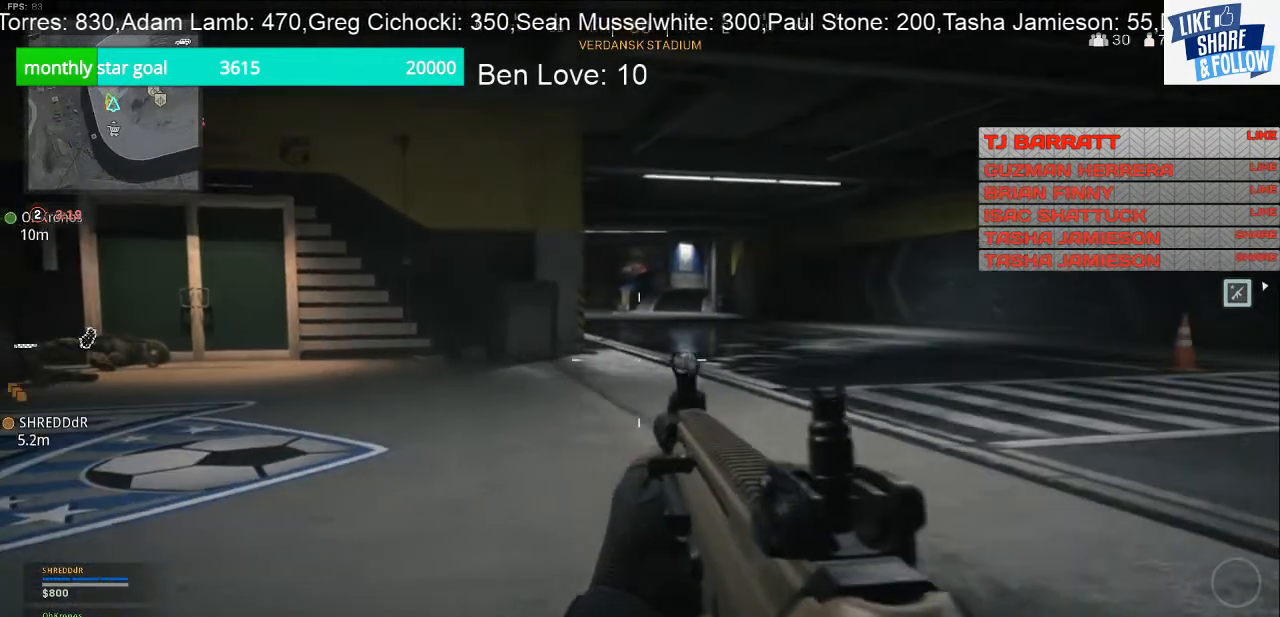
{"buttons": [], "left_stick": "right", "right_stick": "center", "events": []}
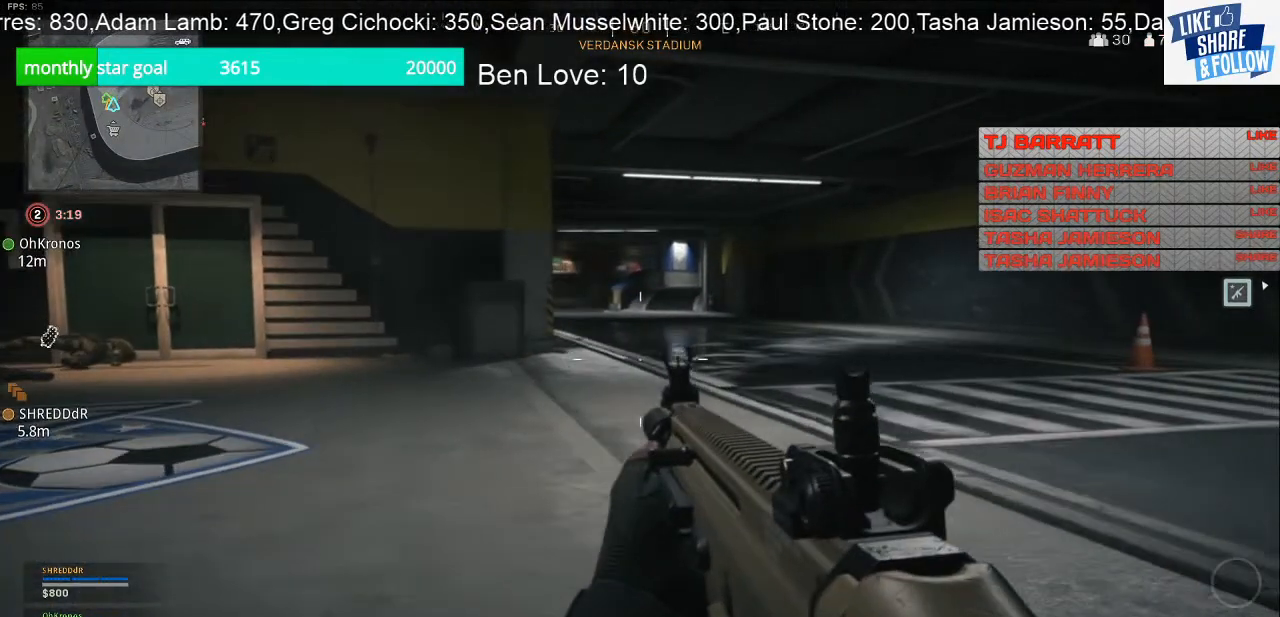
{"buttons": [], "left_stick": "left", "right_stick": "center", "events": [[167, "right_stick", "left"], [200, "left_stick", "center"], [333, "right_stick", "center"], [400, "left_stick", "left"]]}
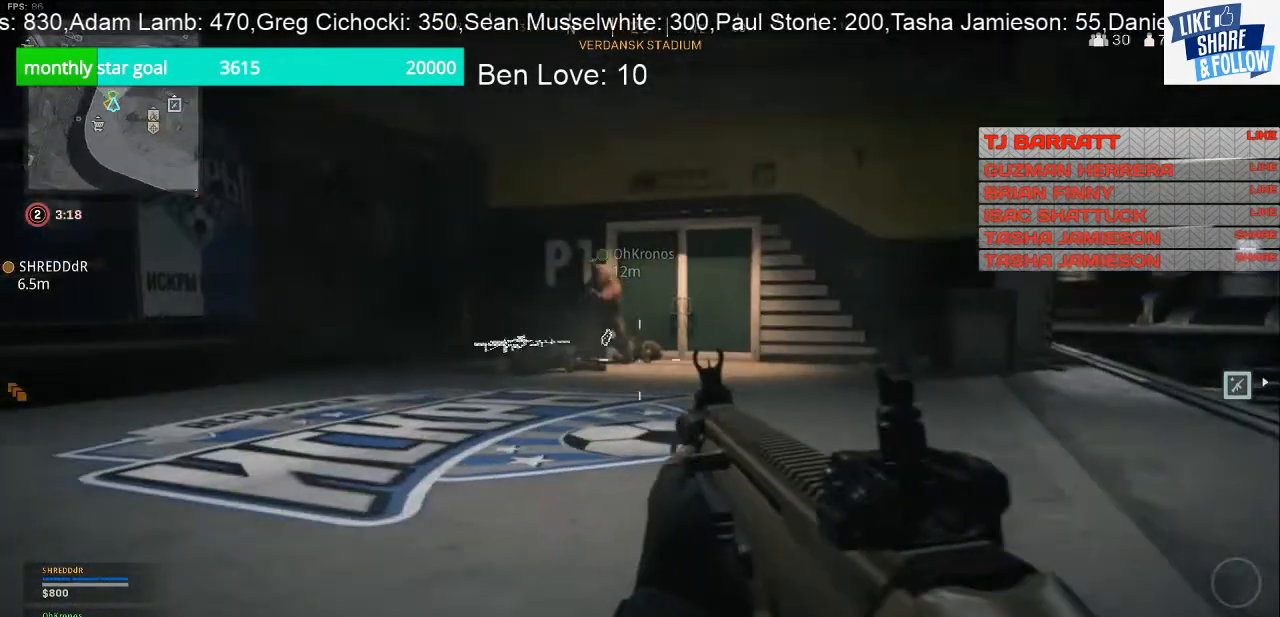
{"buttons": [], "left_stick": "center", "right_stick": "center", "events": [[300, "left_stick", "center"]]}
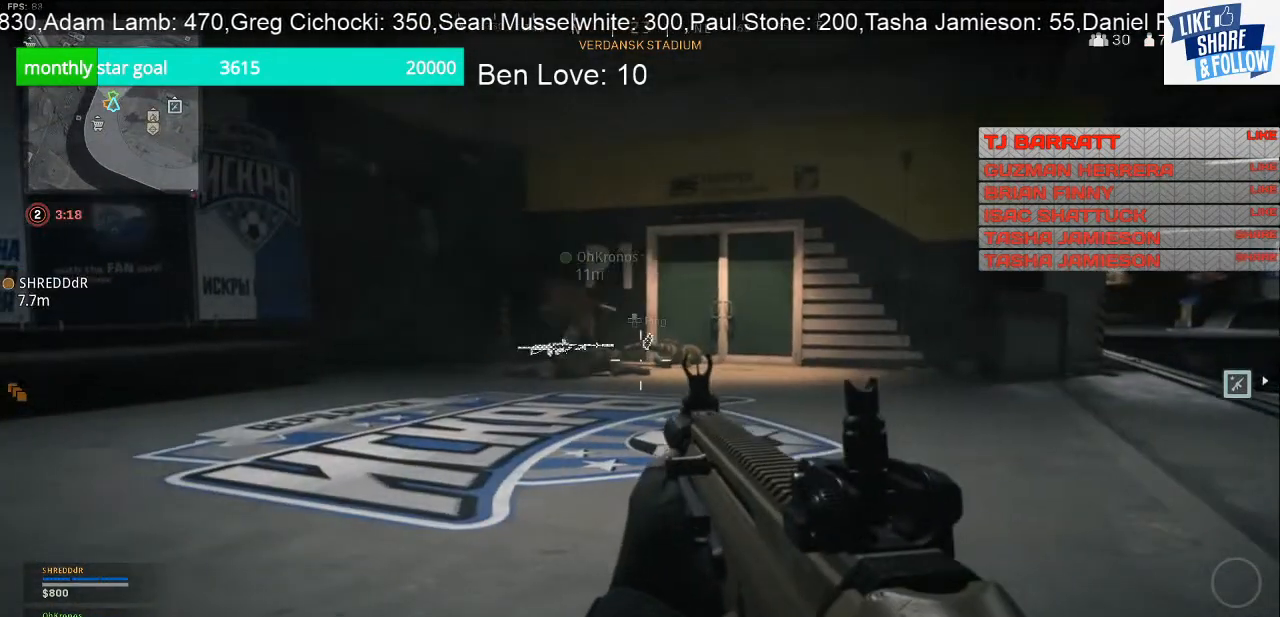
{"buttons": [], "left_stick": "center", "right_stick": "left", "events": [[367, "right_stick", "left"]]}
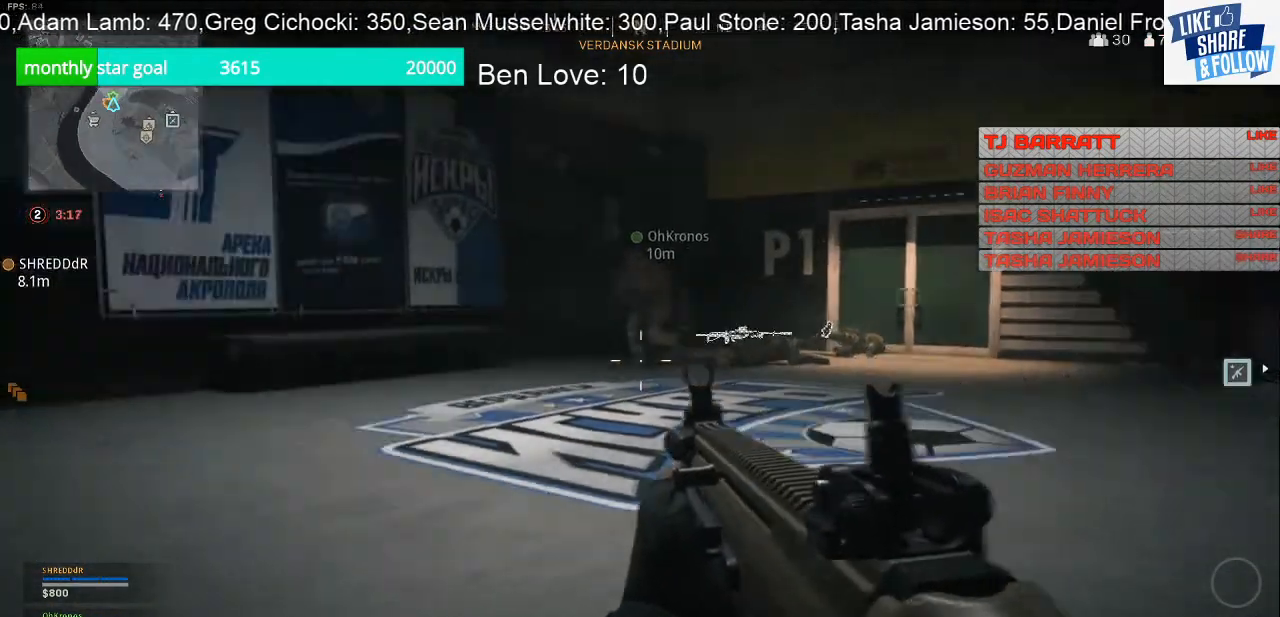
{"buttons": [], "left_stick": "up-right", "right_stick": "center", "events": [[33, "left_stick", "right"], [167, "right_stick", "center"], [500, "left_stick", "up-right"]]}
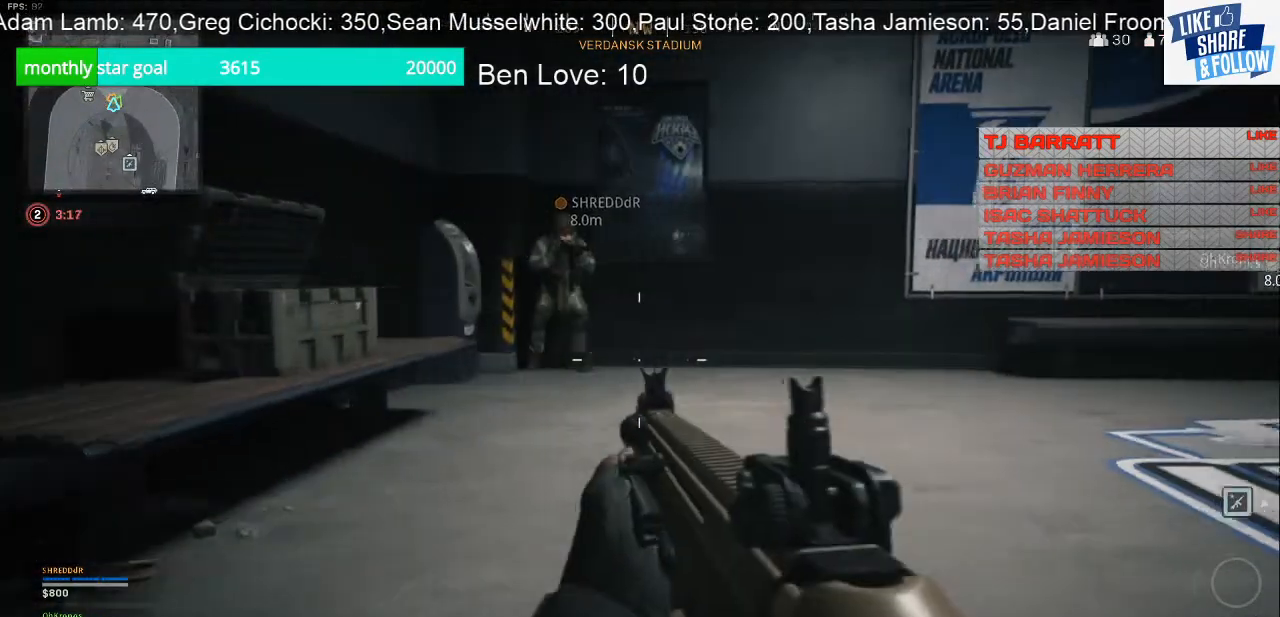
{"buttons": [], "left_stick": "left", "right_stick": "right", "events": [[100, "right_stick", "left"], [133, "left_stick", "center"], [300, "right_stick", "center"], [400, "right_stick", "right"], [500, "left_stick", "left"]]}
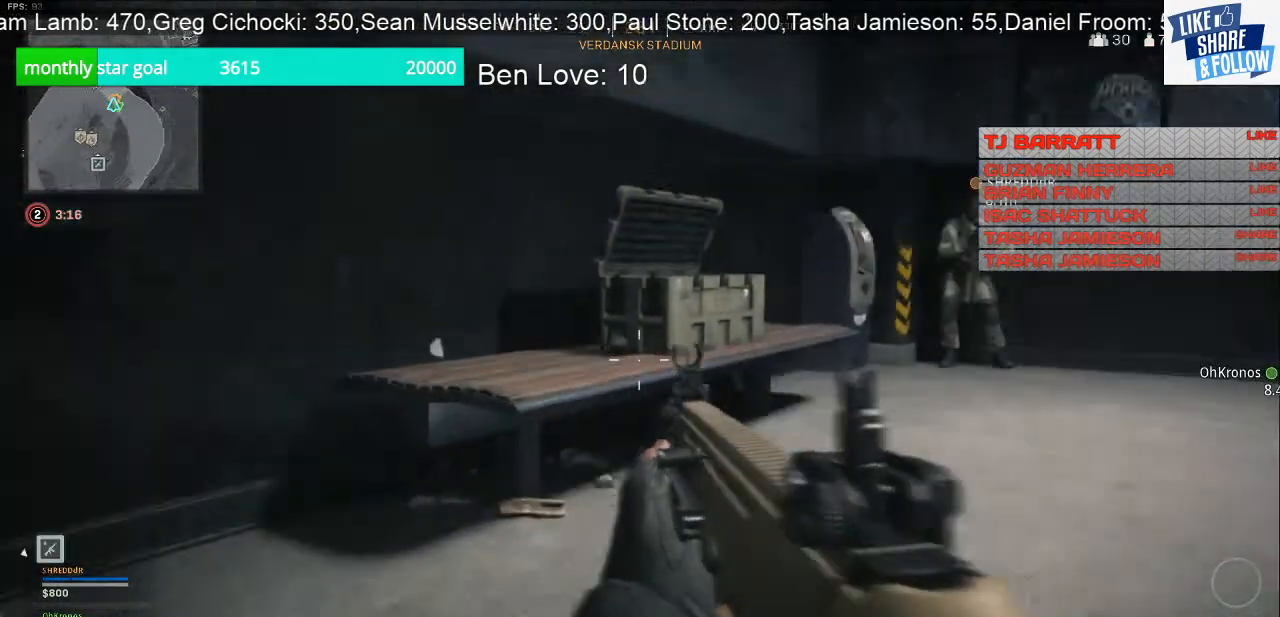
{"buttons": [], "left_stick": "left", "right_stick": "center", "events": [[300, "right_stick", "center"]]}
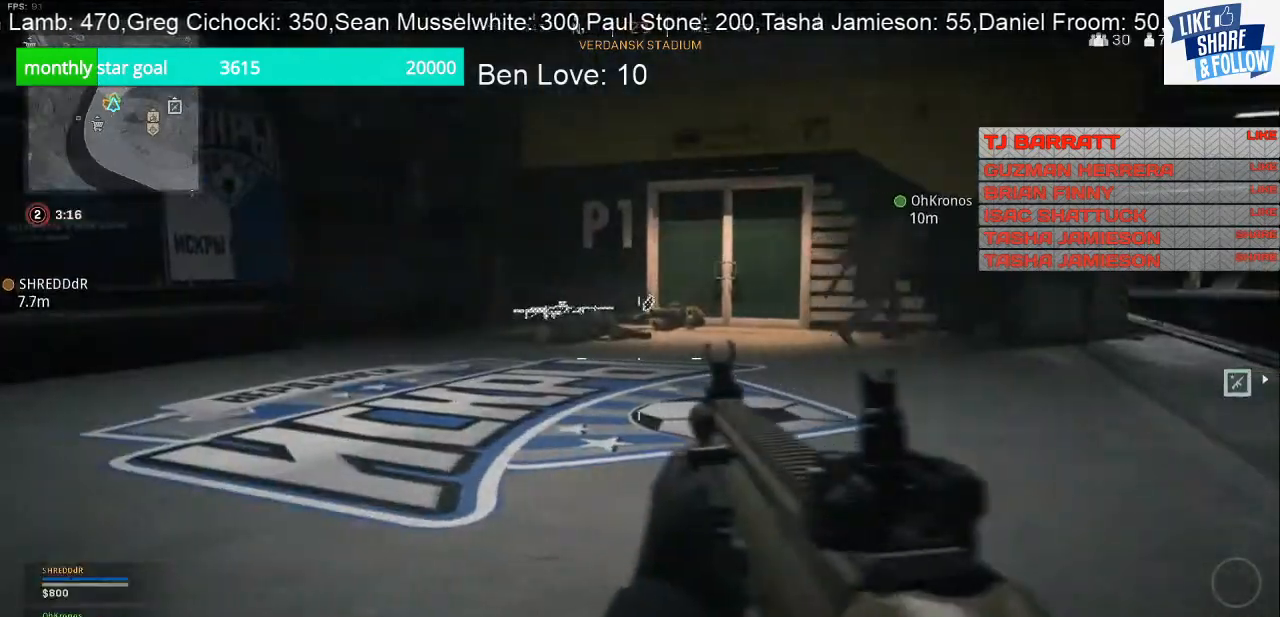
{"buttons": [], "left_stick": "up-left", "right_stick": "center", "events": [[233, "left_stick", "up-left"]]}
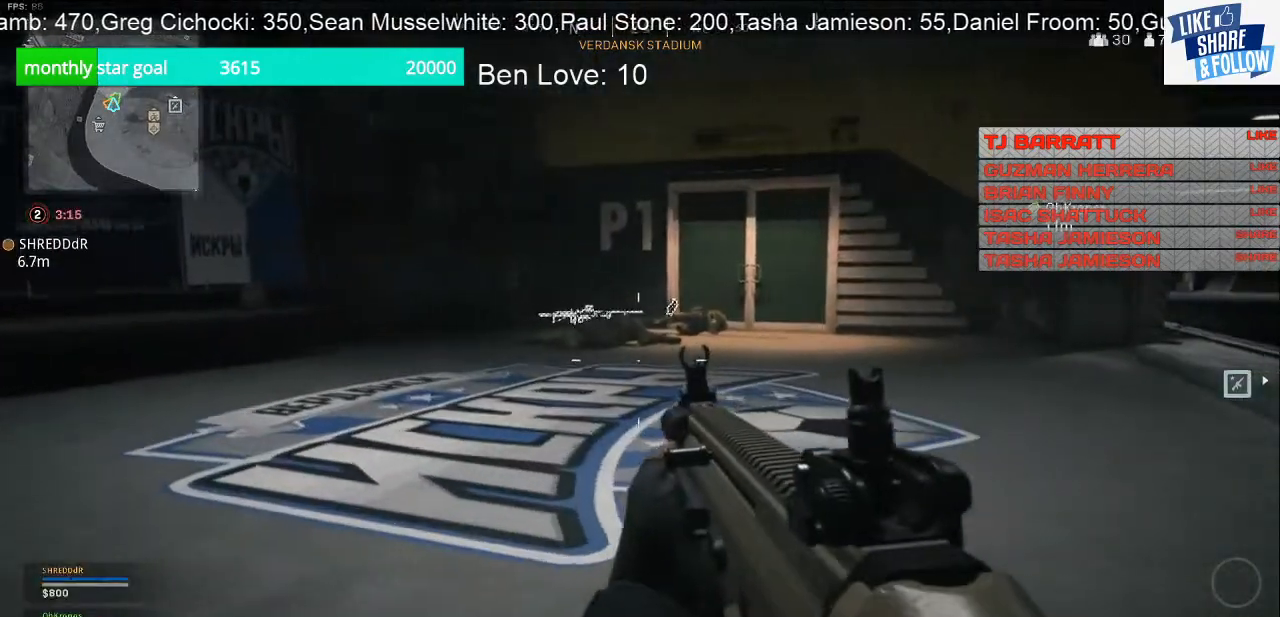
{"buttons": [], "left_stick": "up", "right_stick": "center", "events": [[67, "left_stick", "up"]]}
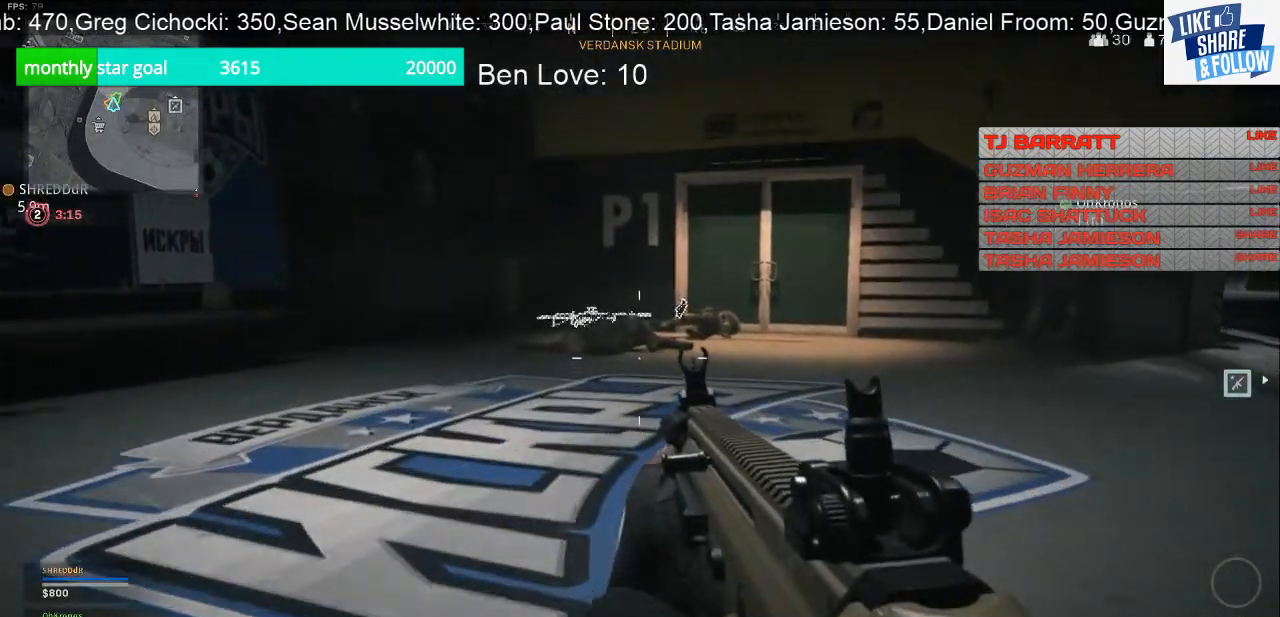
{"buttons": [], "left_stick": "up", "right_stick": "center", "events": []}
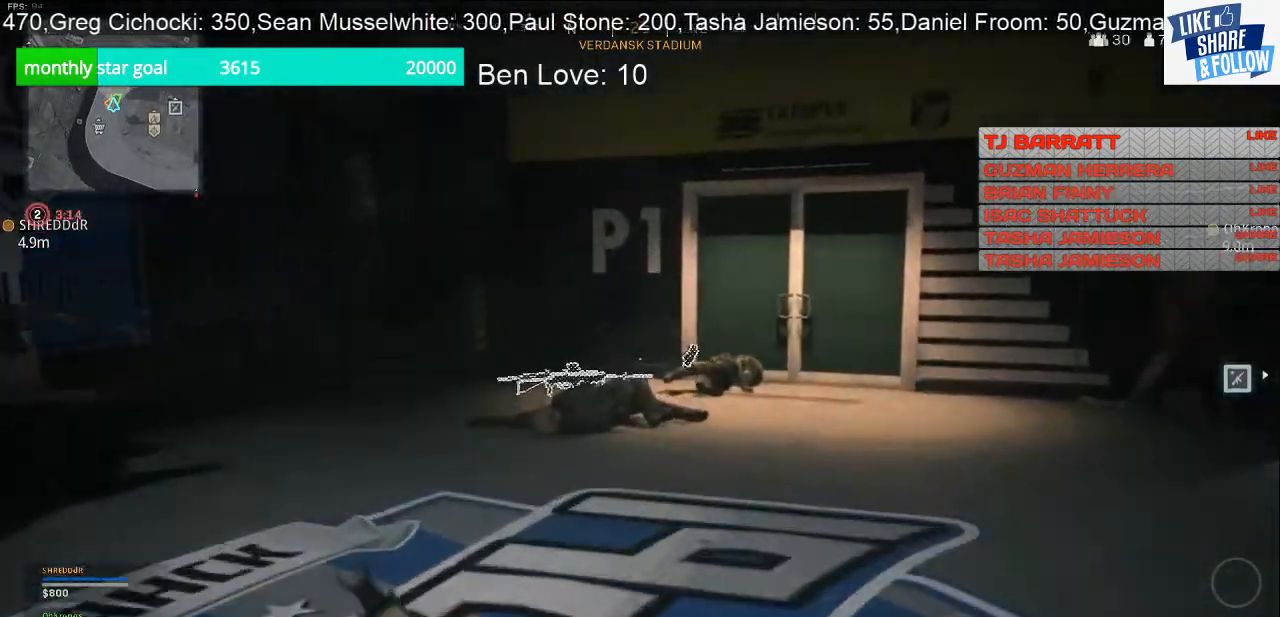
{"buttons": [], "left_stick": "up", "right_stick": "center", "events": []}
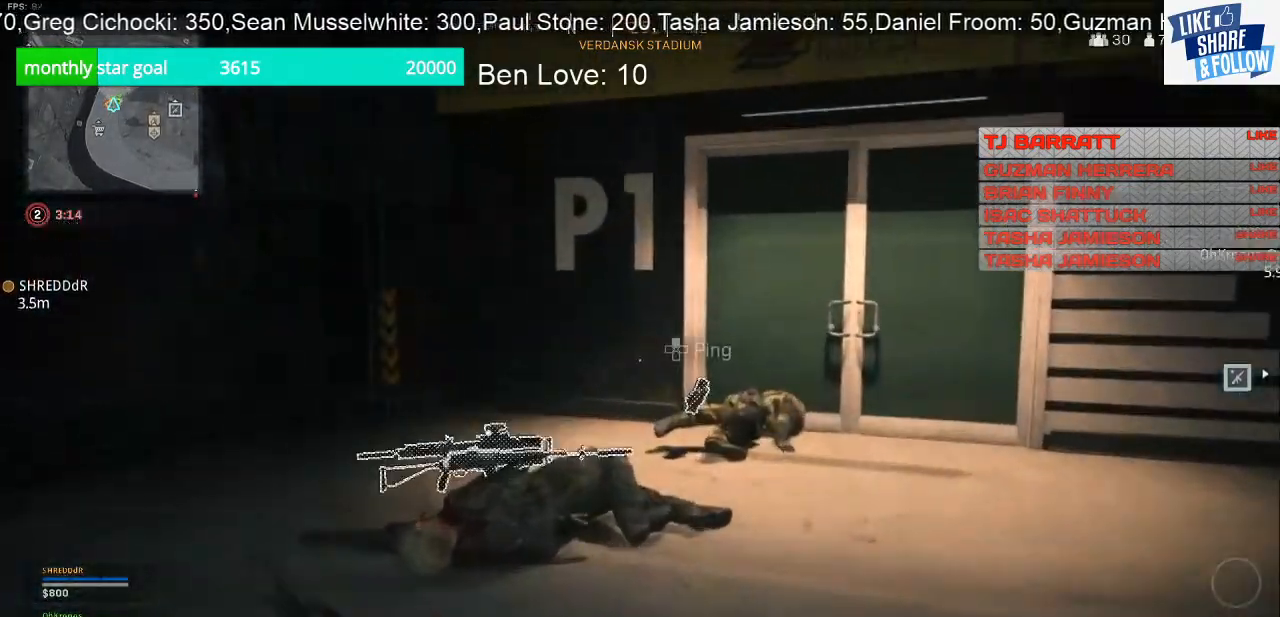
{"buttons": [], "left_stick": "right", "right_stick": "center", "events": [[133, "left_stick", "right"]]}
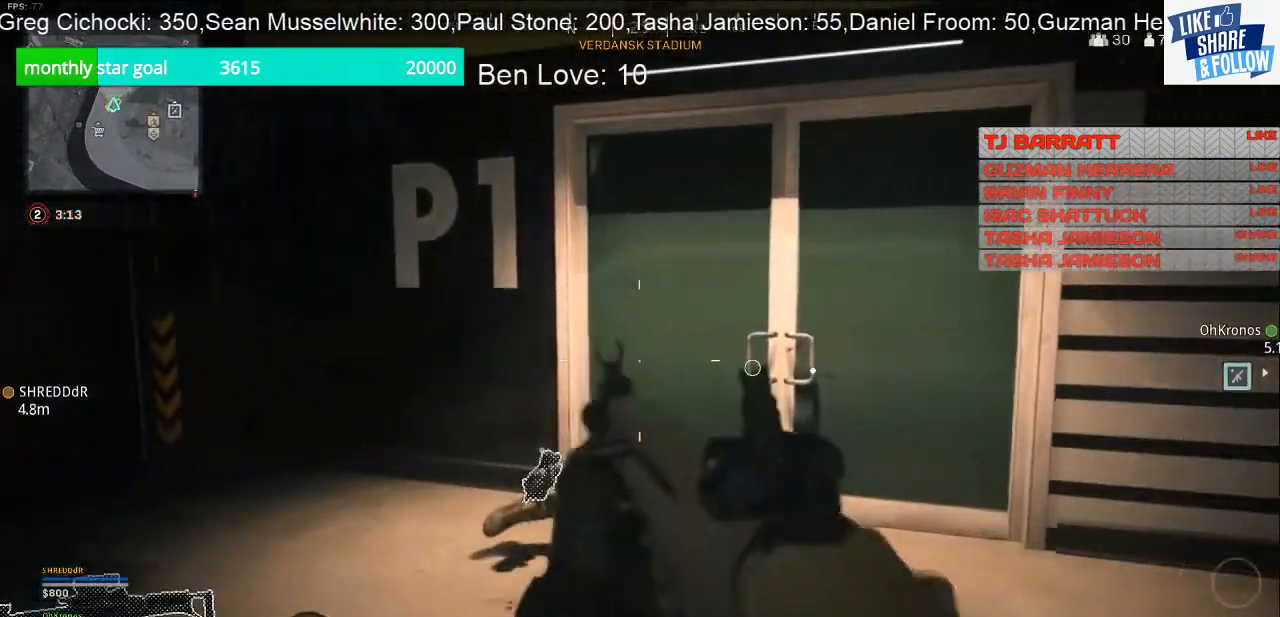
{"buttons": ["R3"], "left_stick": "up-right", "right_stick": "center", "events": [[400, "left_stick", "up-right"], [500, "R3", "down"]]}
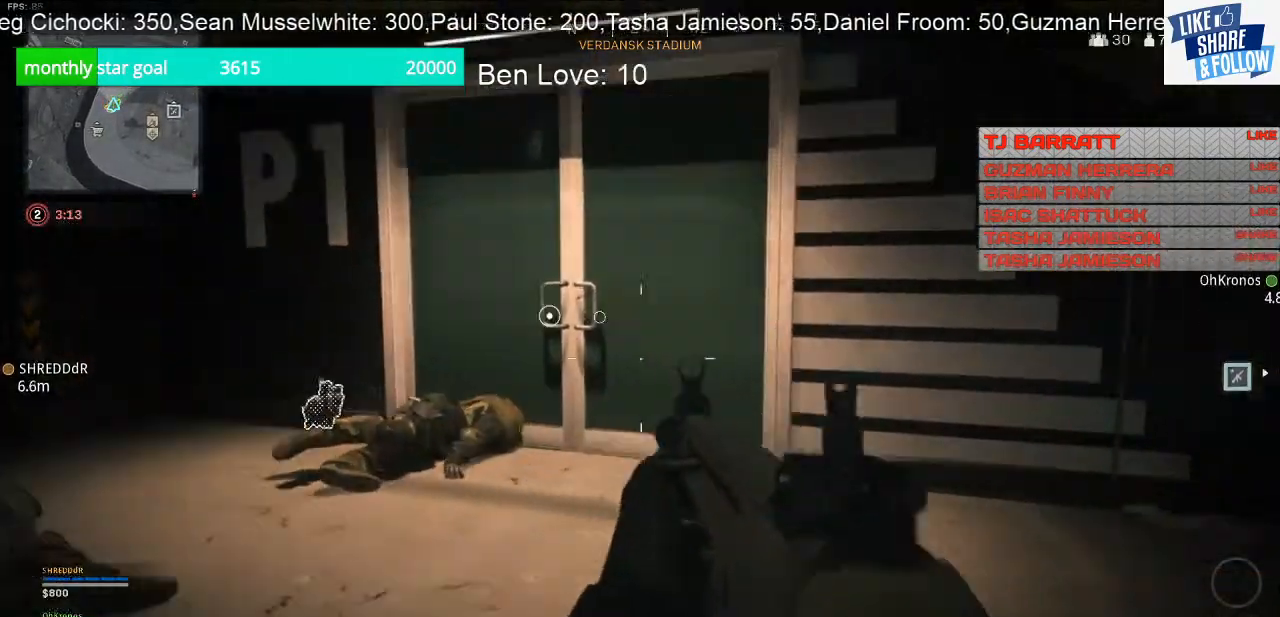
{"buttons": [], "left_stick": "up", "right_stick": "center", "events": [[100, "R3", "up"], [400, "left_stick", "up"]]}
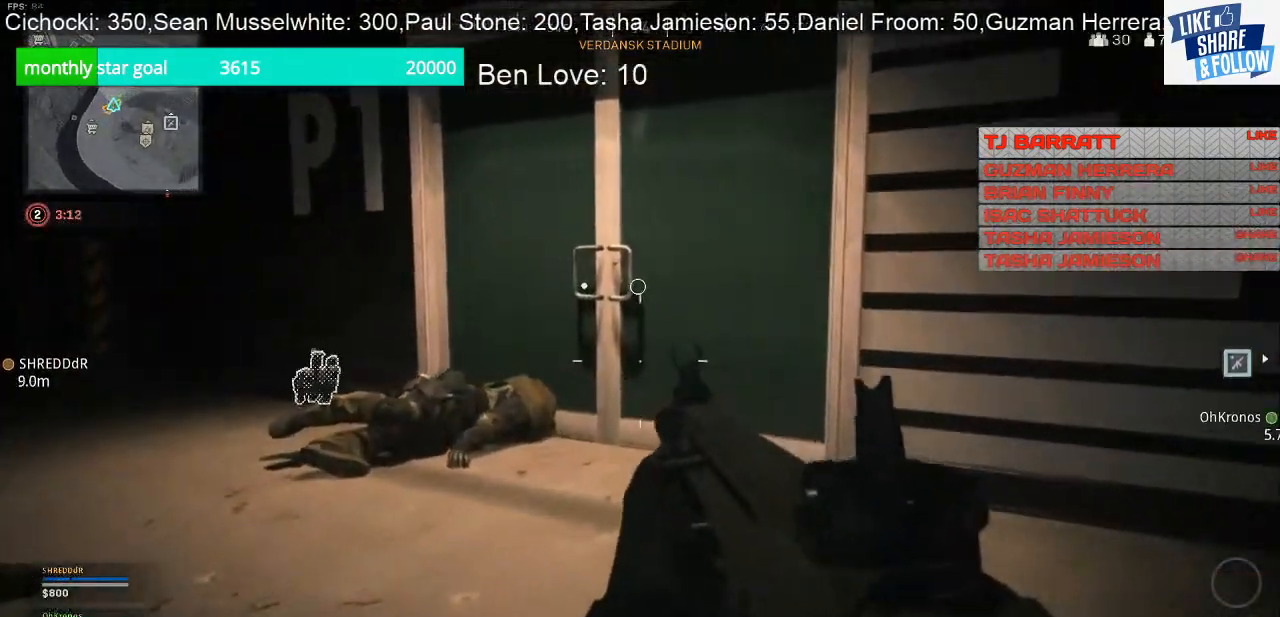
{"buttons": [], "left_stick": "right", "right_stick": "right", "events": [[133, "right_stick", "left"], [300, "right_stick", "center"], [433, "left_stick", "right"], [433, "right_stick", "right"]]}
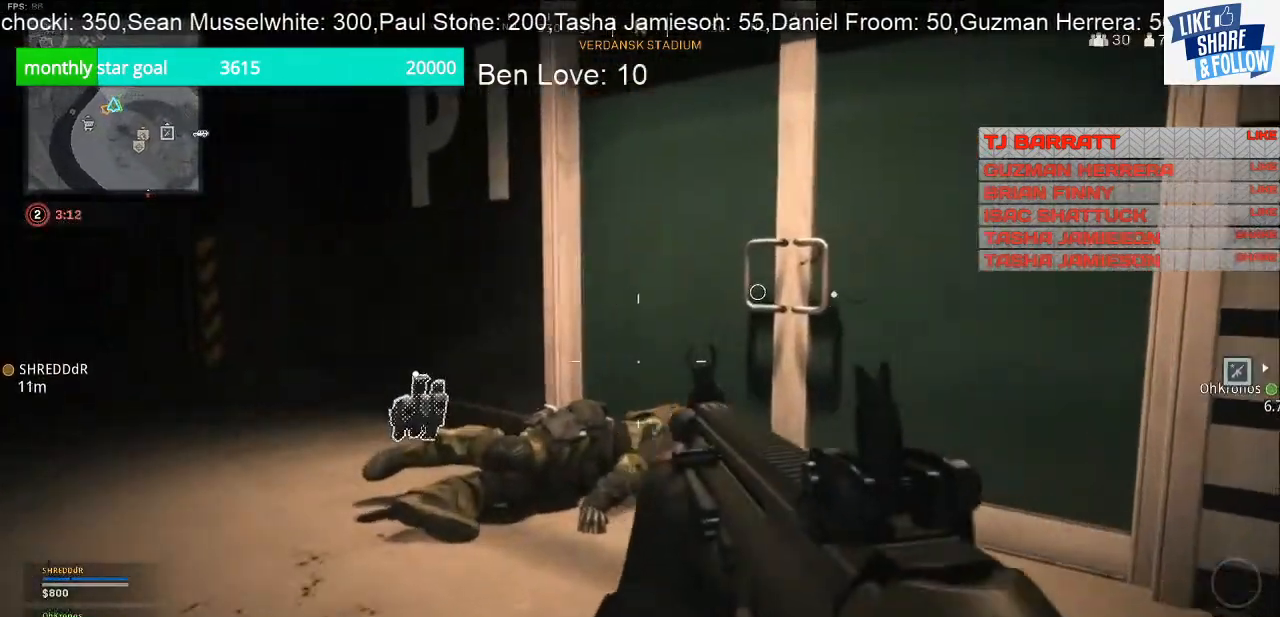
{"buttons": [], "left_stick": "right", "right_stick": "right", "events": [[133, "right_stick", "up-right"], [500, "right_stick", "right"]]}
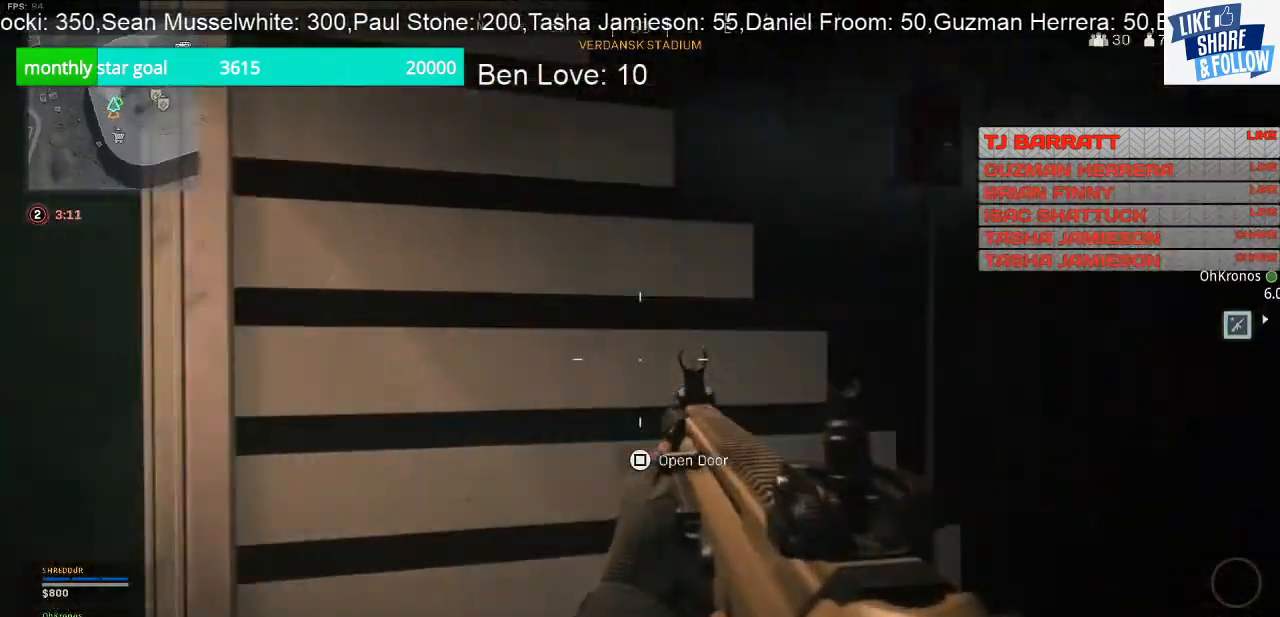
{"buttons": [], "left_stick": "up-right", "right_stick": "center", "events": [[367, "left_stick", "up-right"], [367, "right_stick", "center"]]}
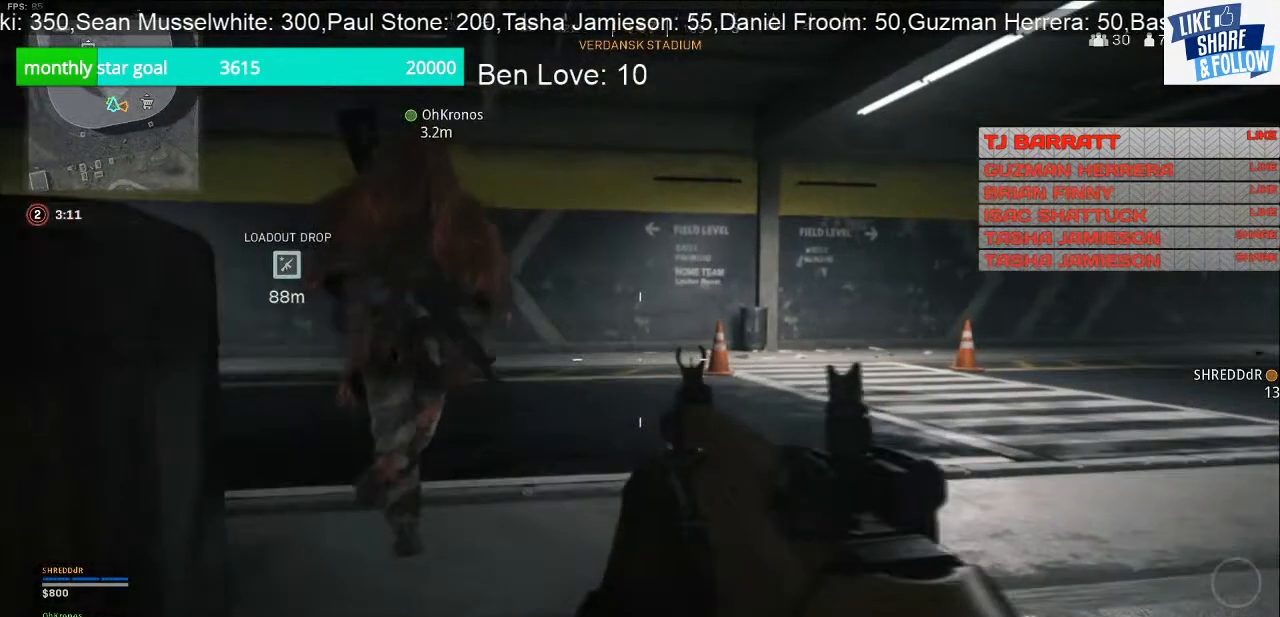
{"buttons": [], "left_stick": "up-right", "right_stick": "left", "events": [[233, "right_stick", "left"]]}
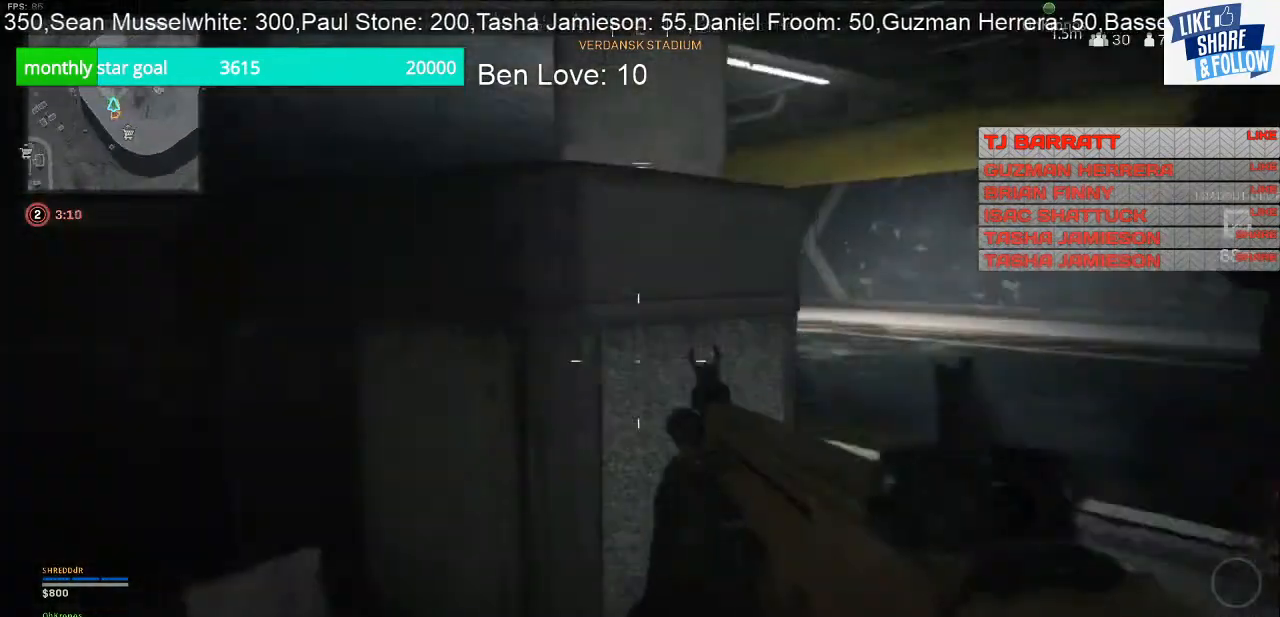
{"buttons": [], "left_stick": "up-right", "right_stick": "center", "events": [[100, "right_stick", "center"]]}
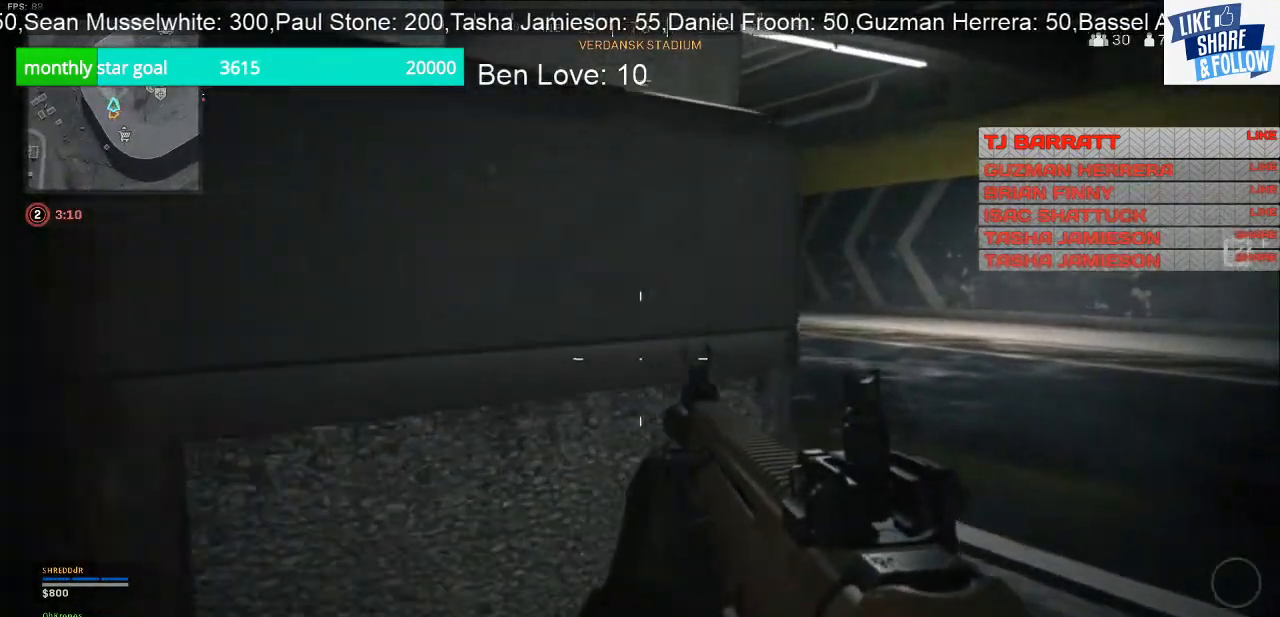
{"buttons": ["L2"], "left_stick": "up-right", "right_stick": "left", "events": [[400, "L2", "down"], [433, "right_stick", "left"]]}
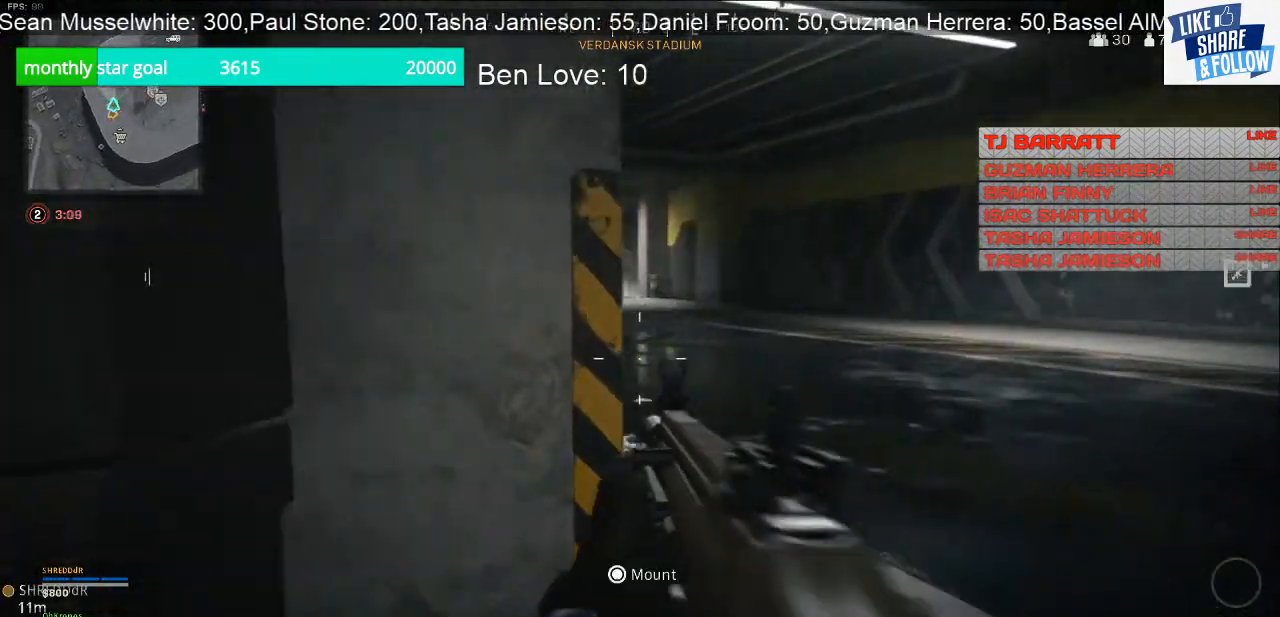
{"buttons": ["L2"], "left_stick": "up-right", "right_stick": "left", "events": []}
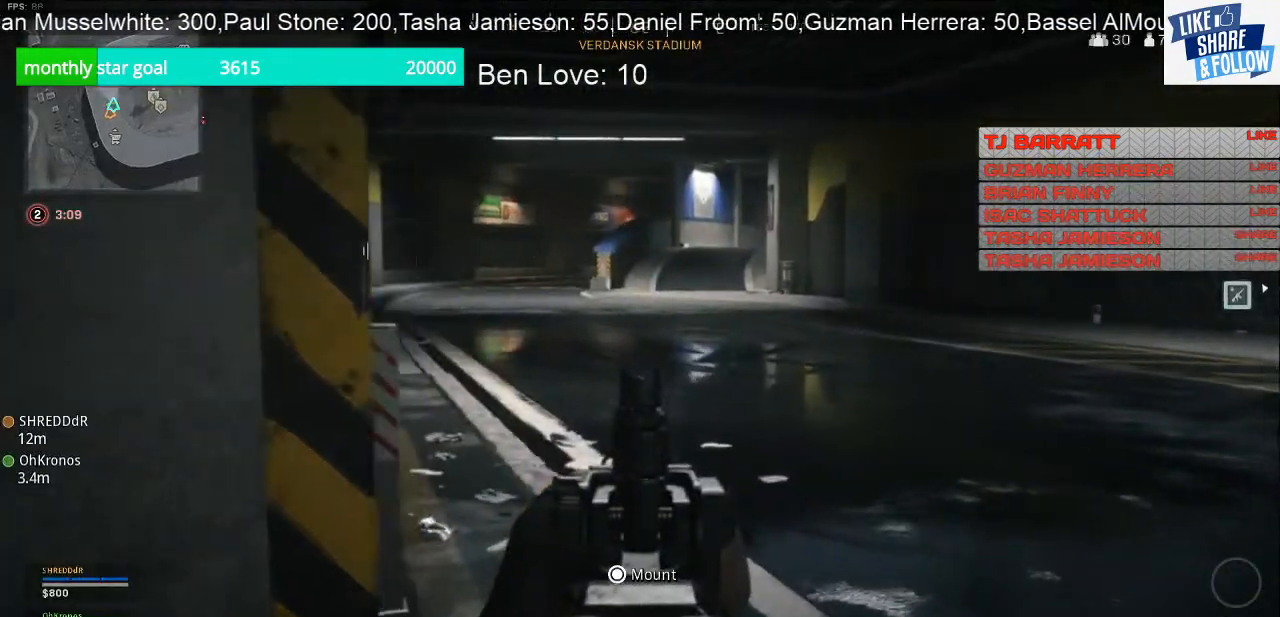
{"buttons": ["TOUCHPAD"], "left_stick": "center", "right_stick": "center", "events": [[200, "right_stick", "center"], [333, "left_stick", "right"], [433, "L2", "up"], [433, "TOUCHPAD", "down"], [433, "left_stick", "center"]]}
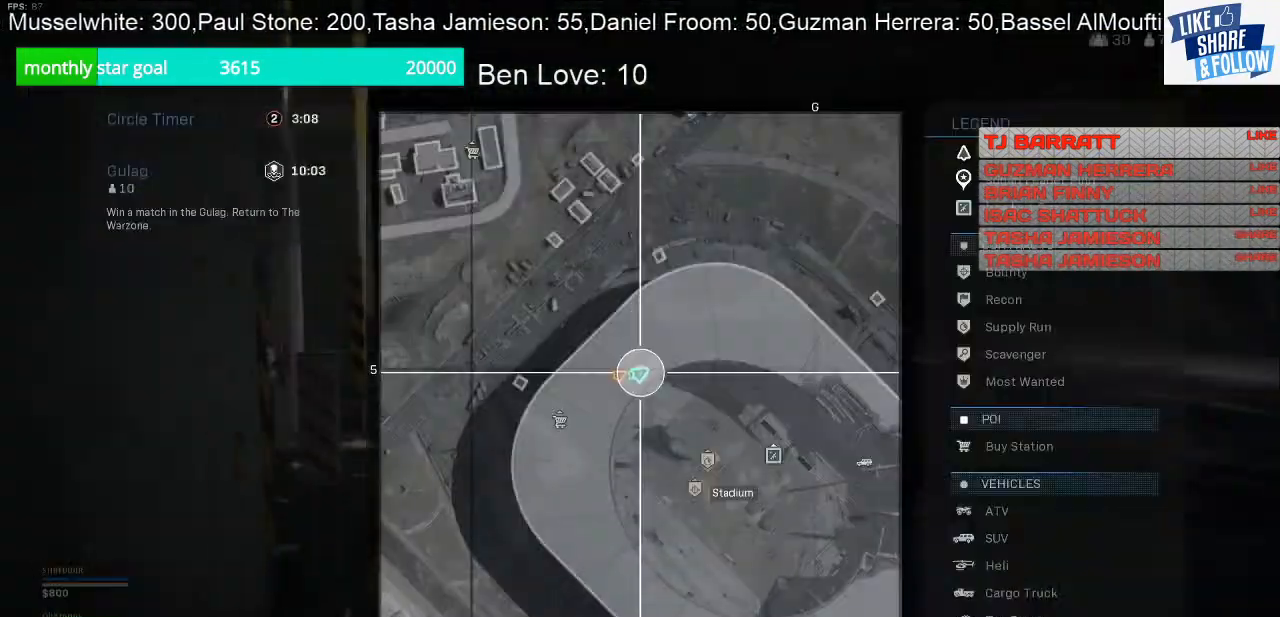
{"buttons": [], "left_stick": "center", "right_stick": "center", "events": [[67, "TOUCHPAD", "up"], [233, "R1", "down"], [400, "R1", "up"]]}
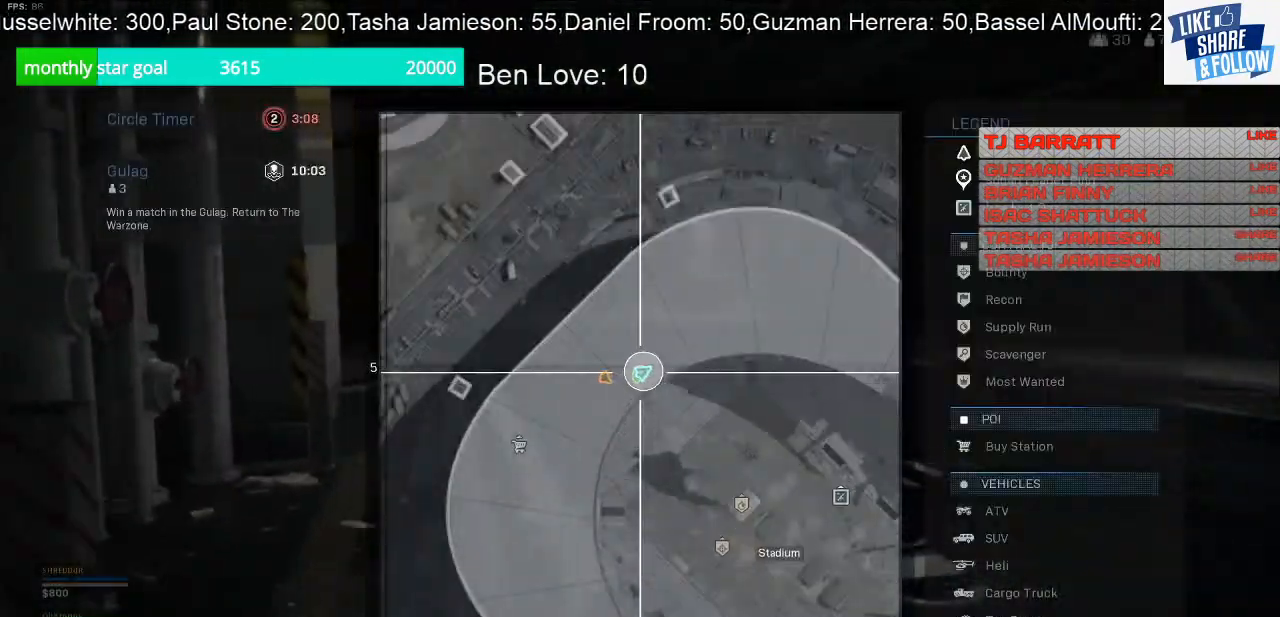
{"buttons": [], "left_stick": "center", "right_stick": "center", "events": []}
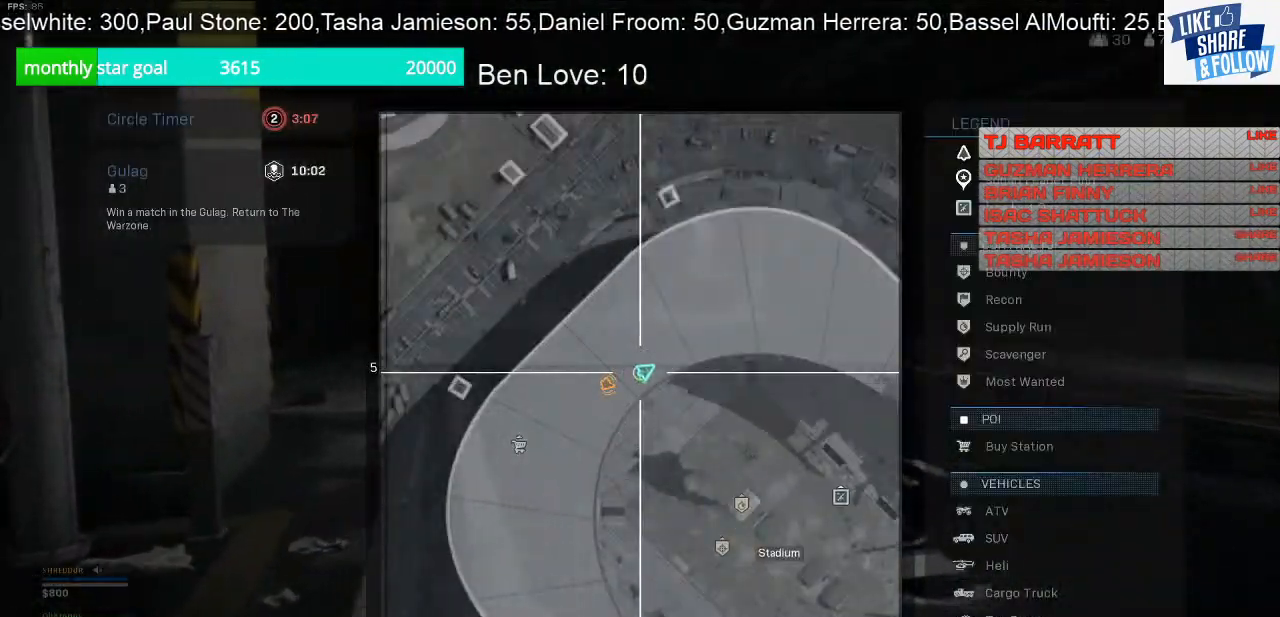
{"buttons": ["L1"], "left_stick": "center", "right_stick": "center", "events": [[367, "L1", "down"]]}